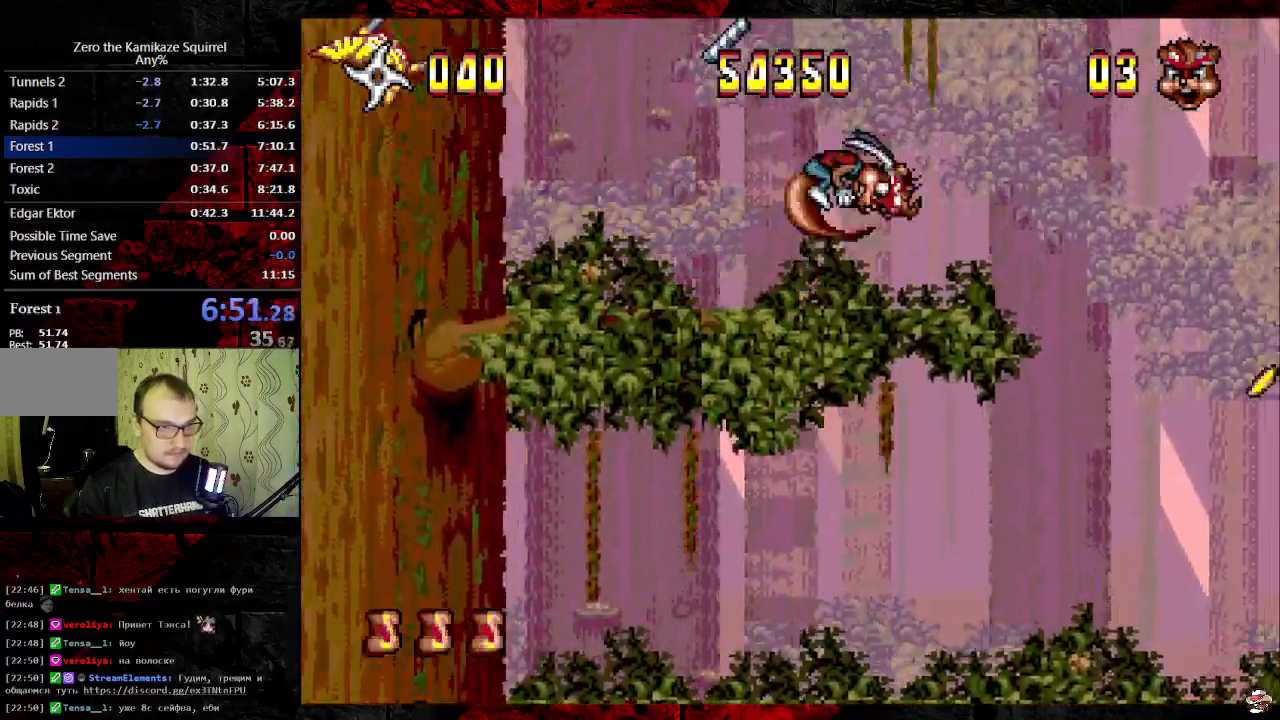
Gameplay with a controller (Xbox layout); each line is a JSON object with the inputs held at the frame after it. "events" lists button and stick changes between this image and that frame as [ms after this image, input, new state], when the widget could be followed in between. Not read: C L1 L2 L3 R1 R2 R3 SELECT.
{"buttons": [], "events": [[17, "DPAD_LEFT", "down"], [167, "DPAD_LEFT", "up"], [217, "DPAD_RIGHT", "down"], [433, "DPAD_RIGHT", "up"]]}
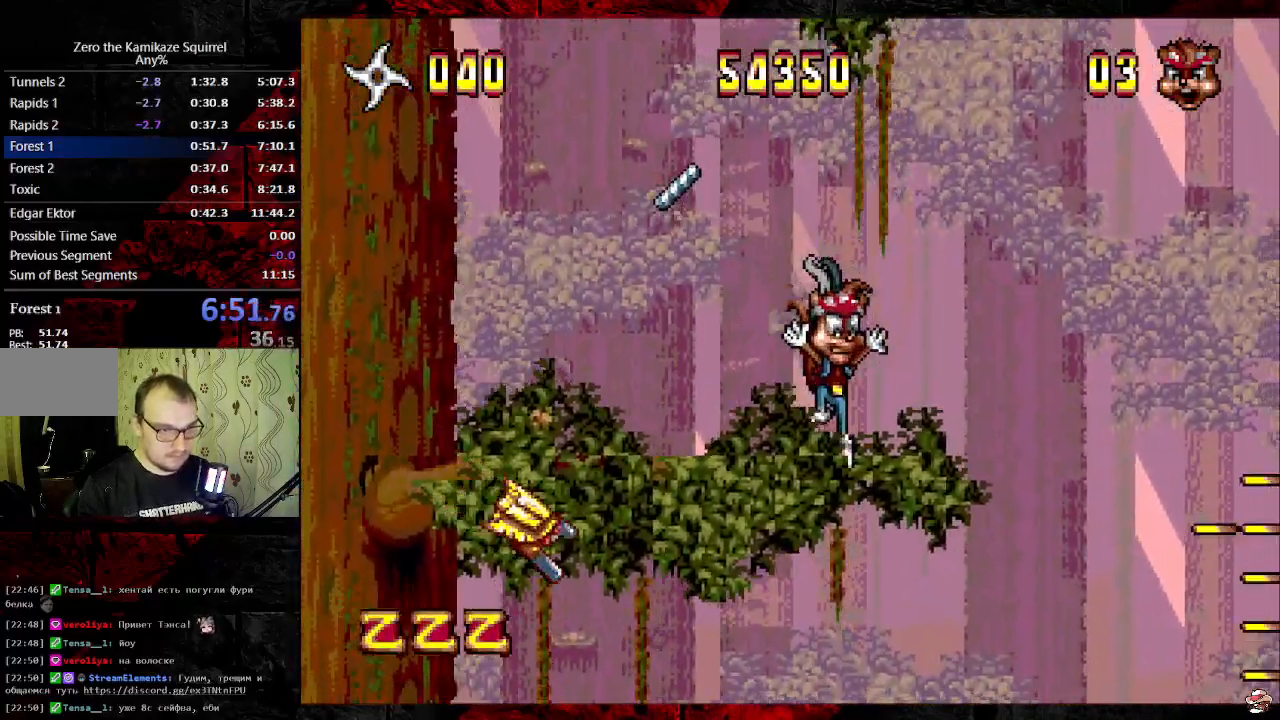
{"buttons": ["B"], "events": [[133, "B", "down"], [167, "DPAD_RIGHT", "down"], [433, "DPAD_RIGHT", "up"]]}
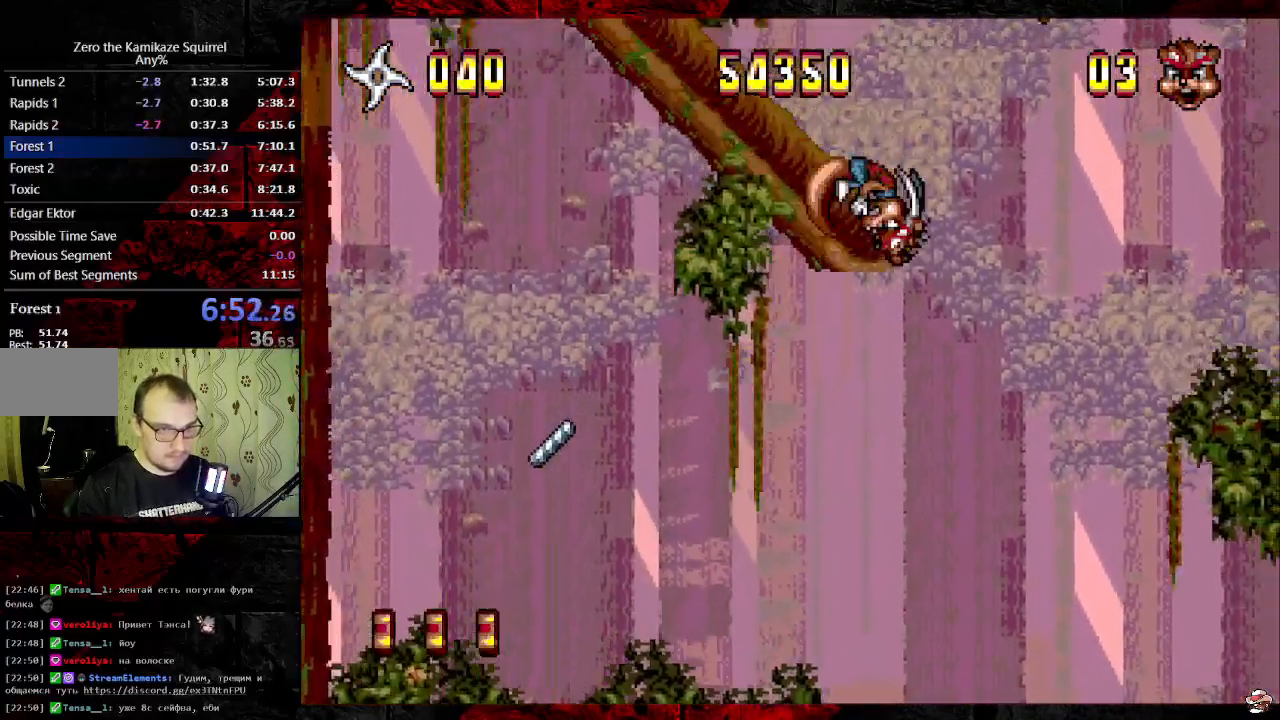
{"buttons": ["DPAD_LEFT"], "events": [[17, "DPAD_LEFT", "down"], [67, "B", "up"], [267, "B", "down"], [350, "B", "up"]]}
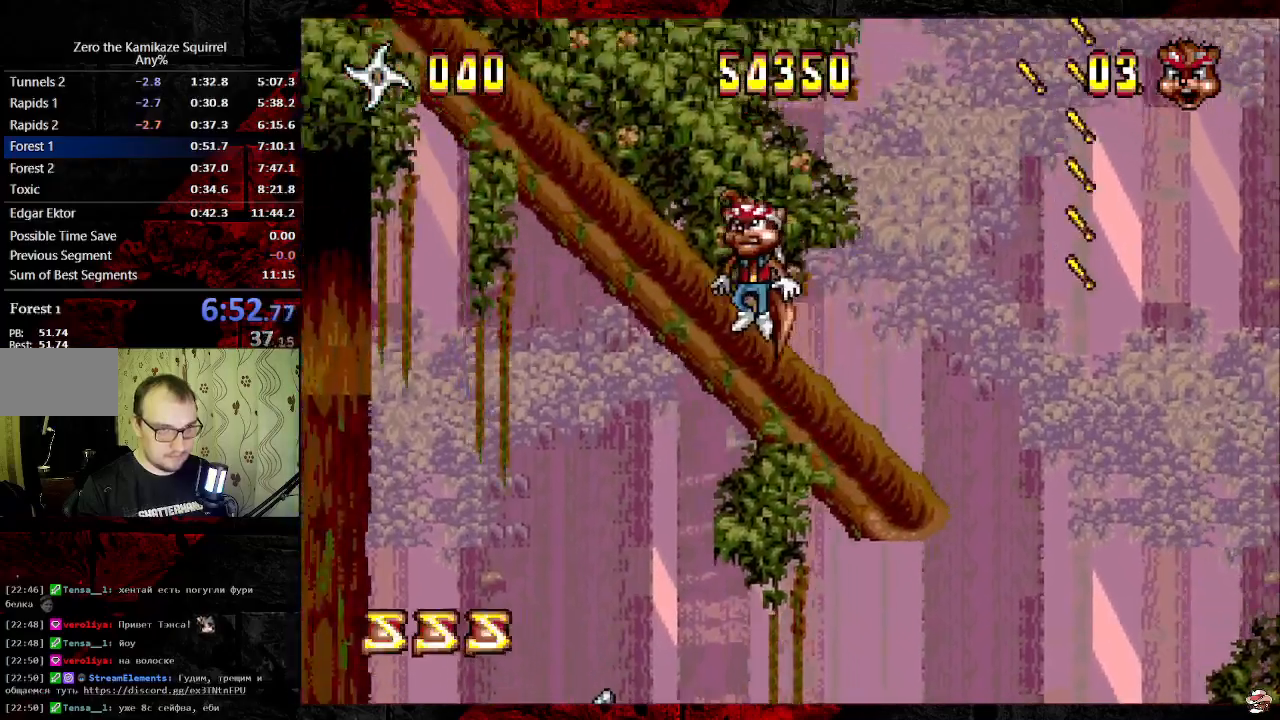
{"buttons": ["B", "DPAD_RIGHT"], "events": [[183, "DPAD_LEFT", "up"], [233, "DPAD_RIGHT", "down"], [283, "B", "down"]]}
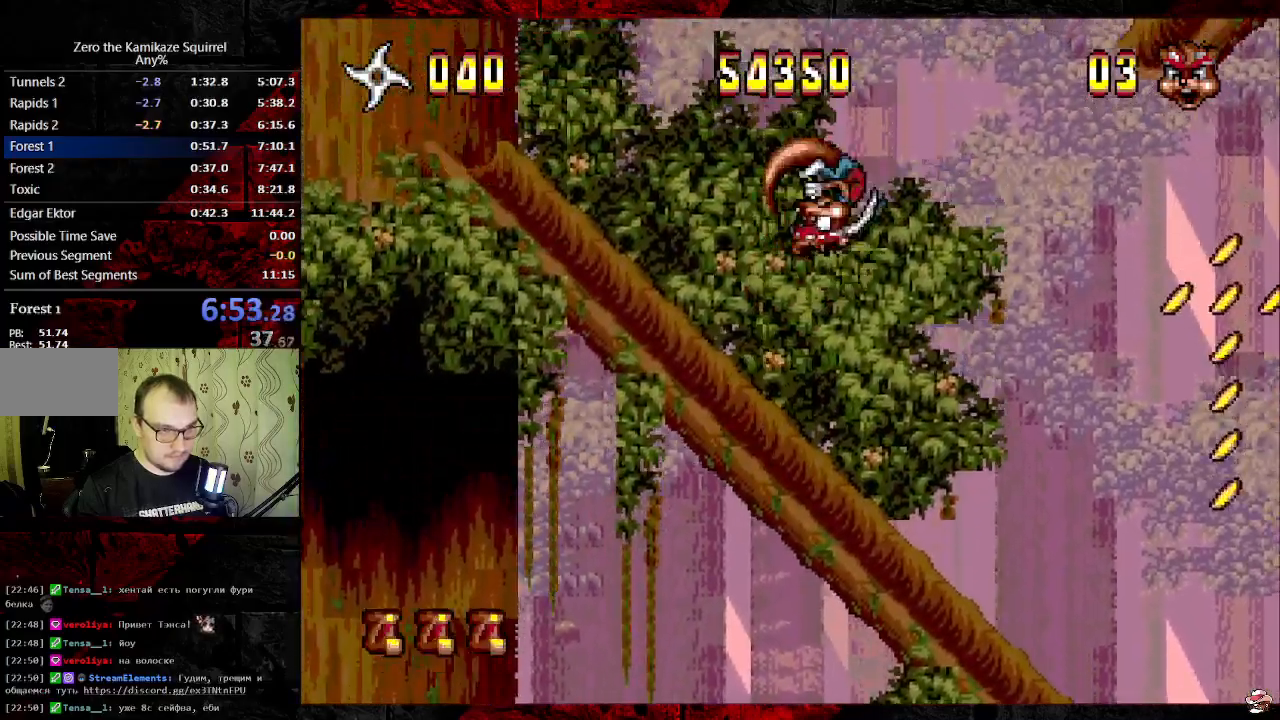
{"buttons": ["DPAD_RIGHT"], "events": [[467, "B", "up"]]}
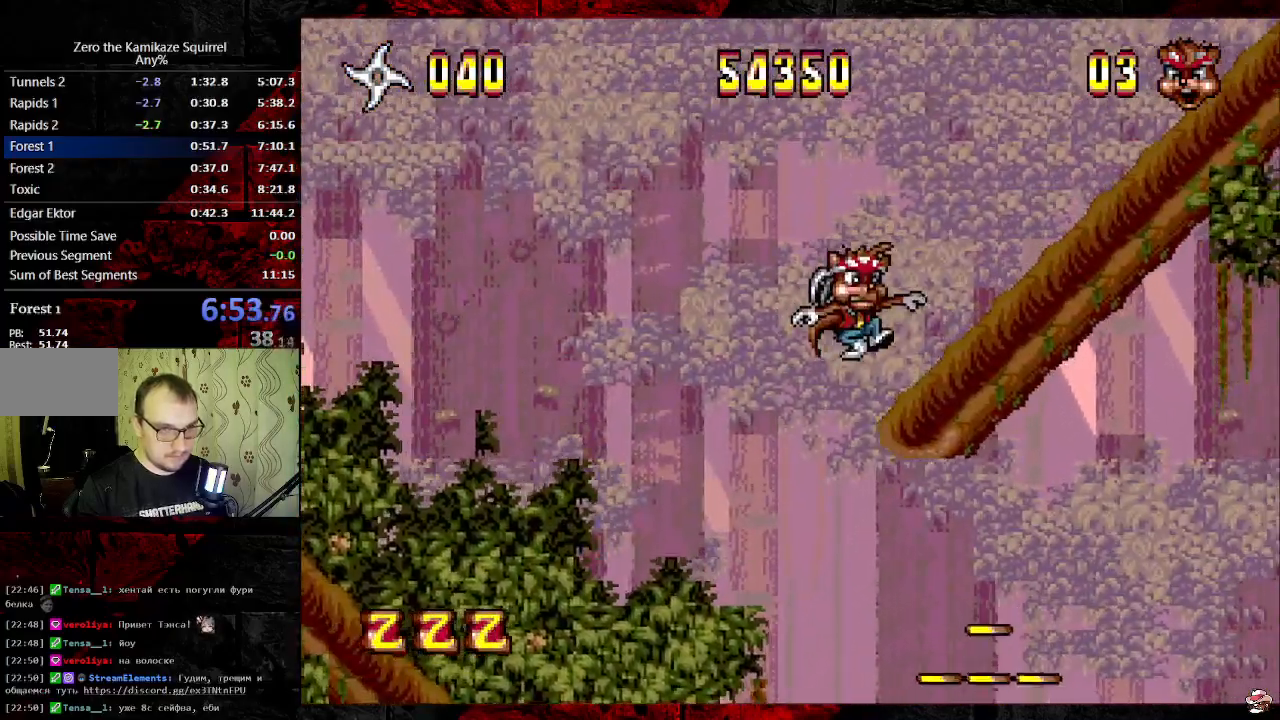
{"buttons": ["DPAD_RIGHT"], "events": []}
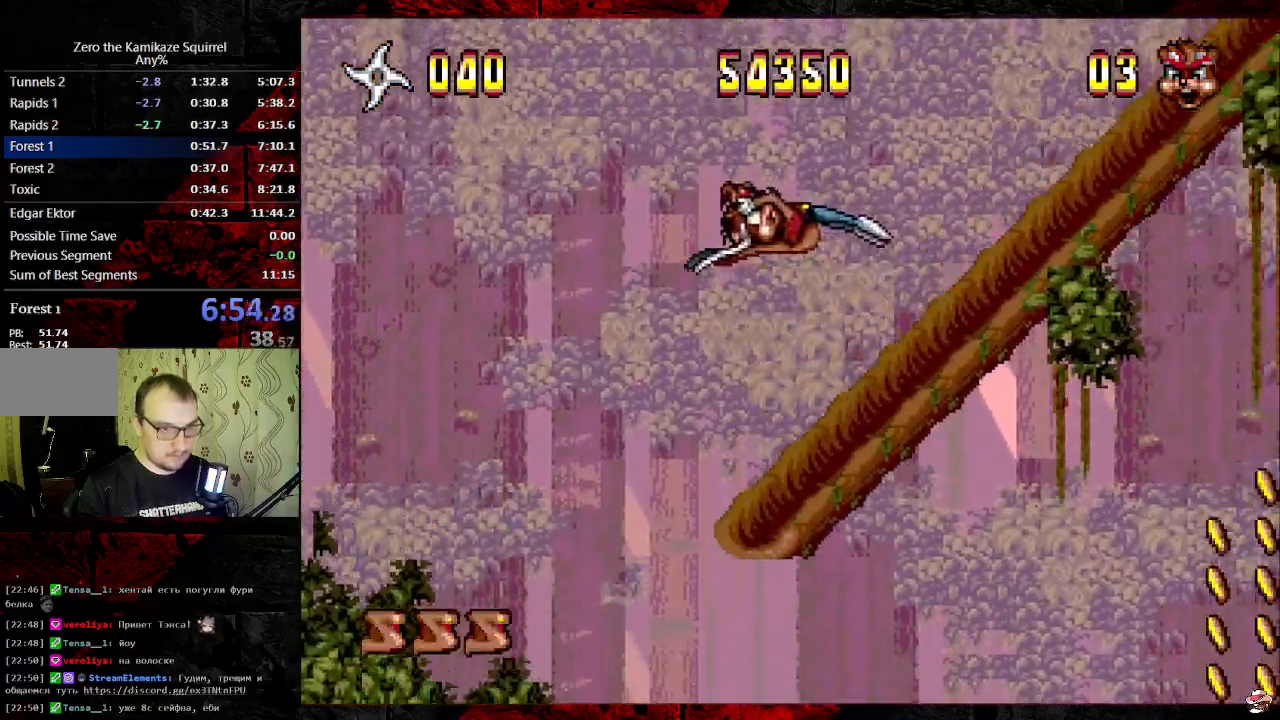
{"buttons": ["DPAD_RIGHT"], "events": []}
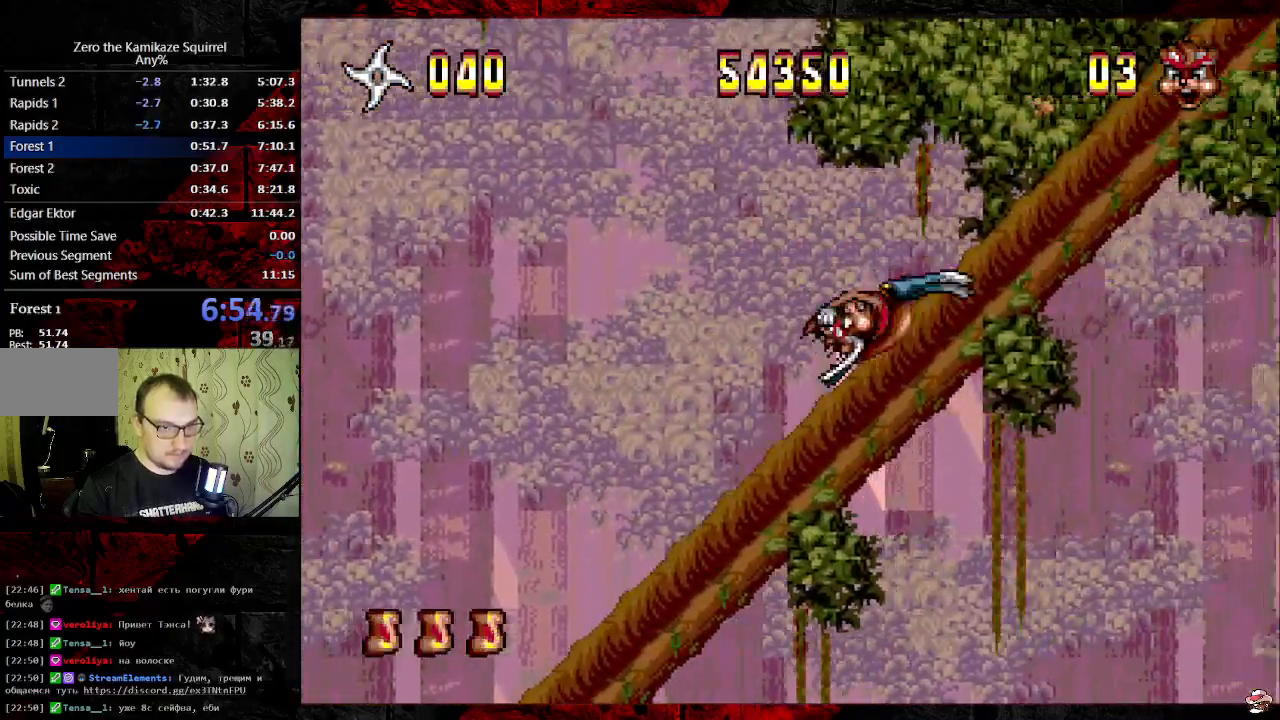
{"buttons": ["DPAD_RIGHT"], "events": []}
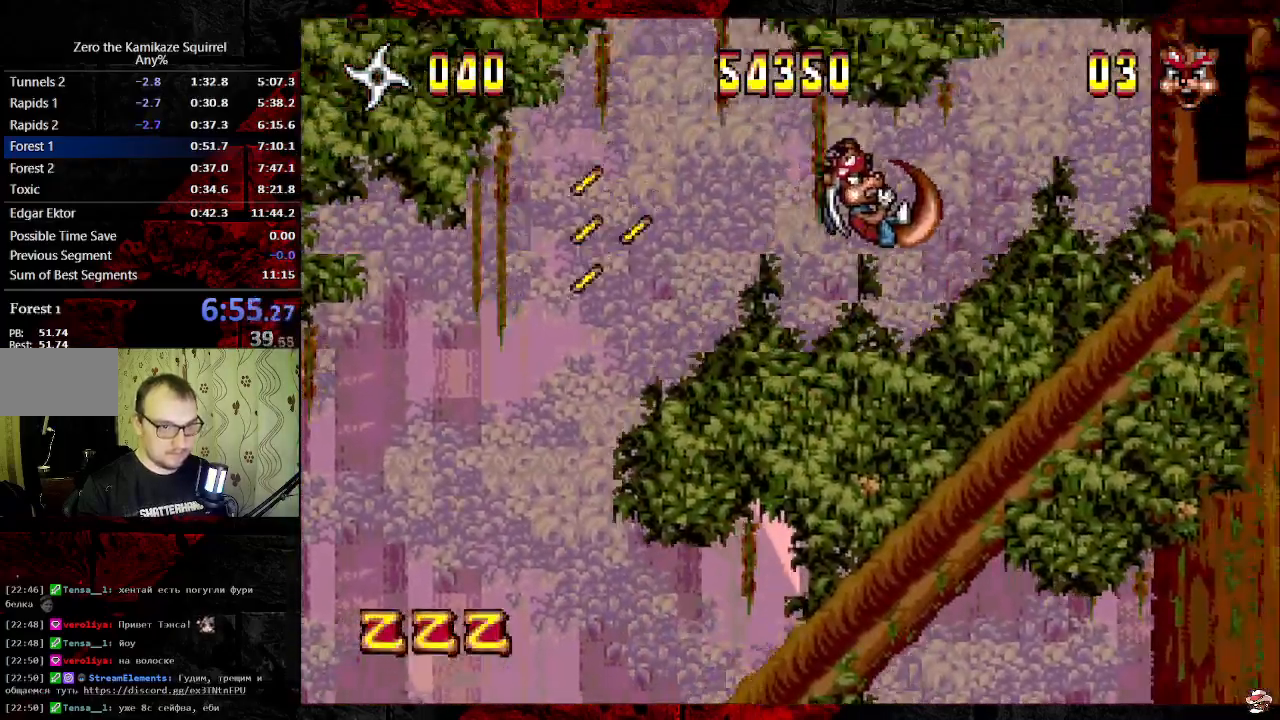
{"buttons": ["DPAD_RIGHT"], "events": []}
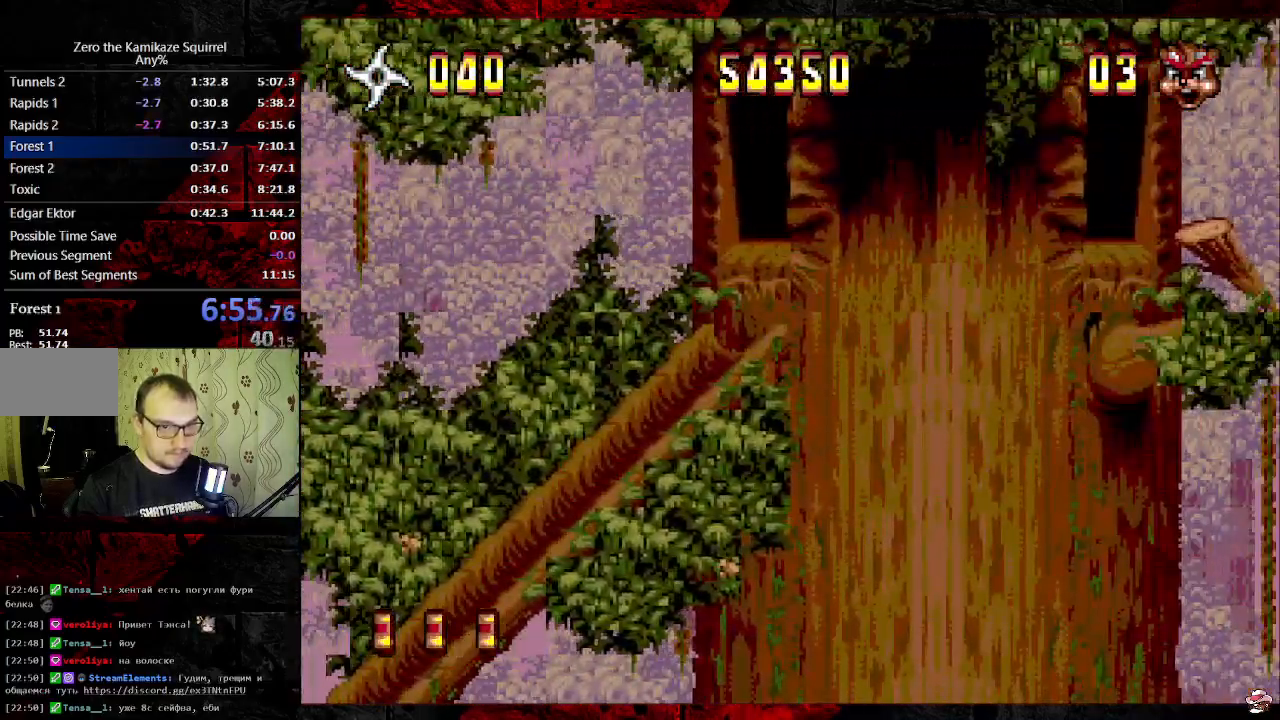
{"buttons": ["B", "DPAD_RIGHT"], "events": [[450, "B", "down"]]}
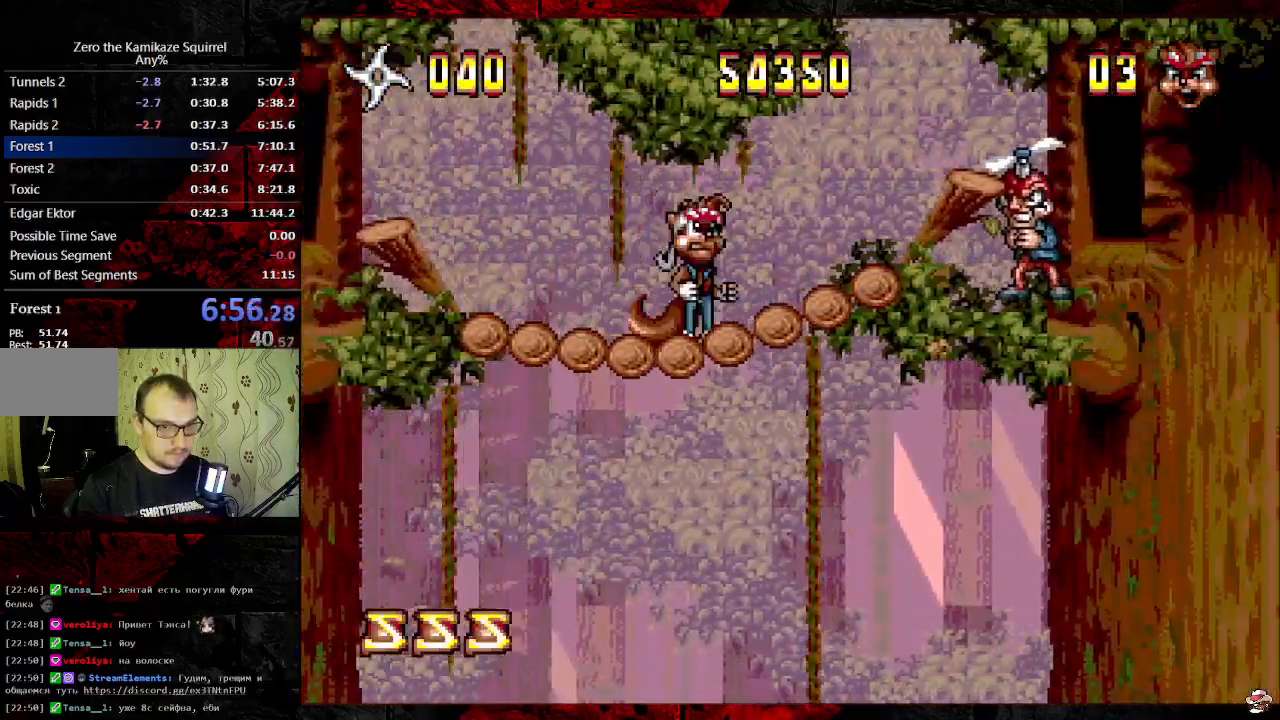
{"buttons": ["DPAD_RIGHT"], "events": [[17, "B", "up"], [67, "B", "down"], [400, "B", "up"]]}
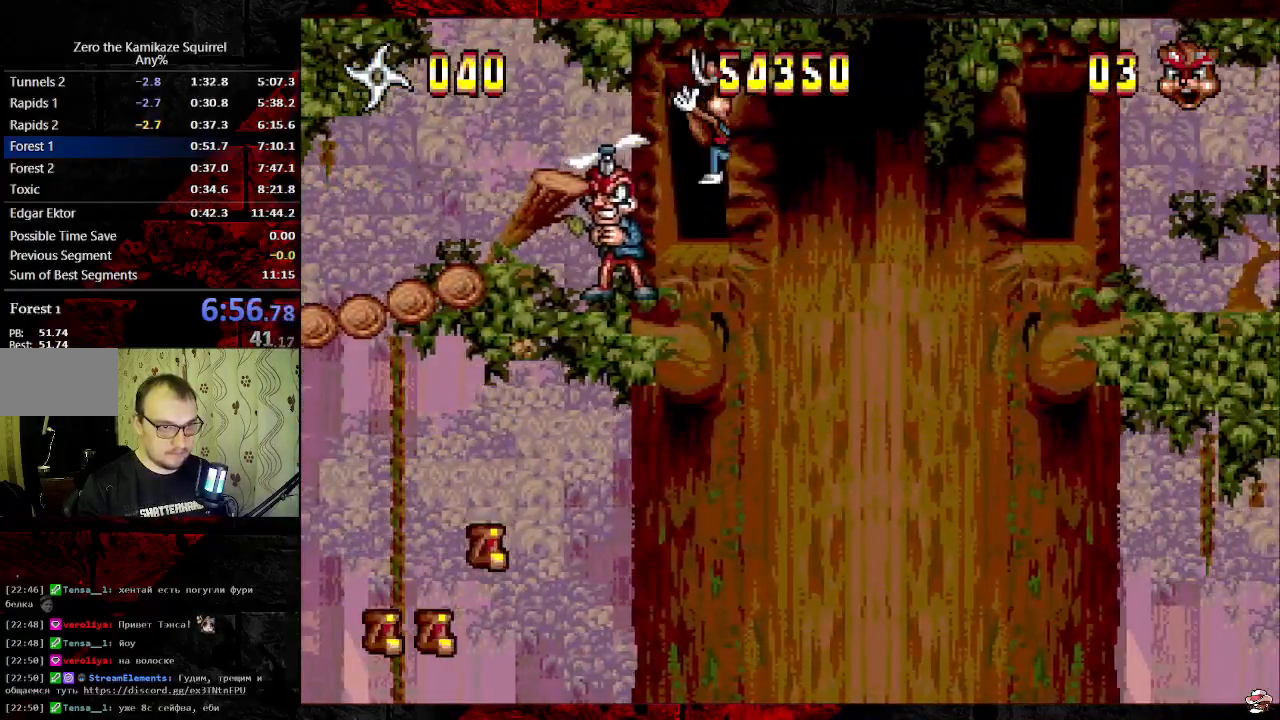
{"buttons": ["DPAD_RIGHT"], "events": []}
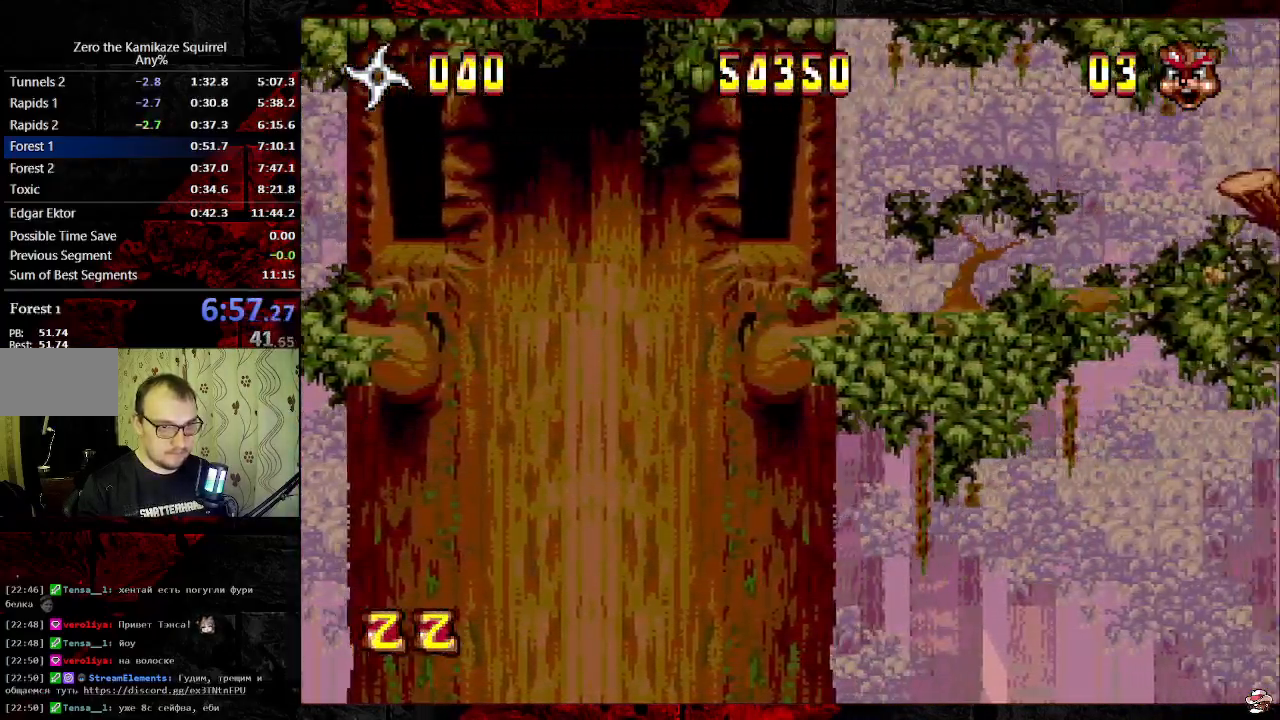
{"buttons": ["DPAD_RIGHT"], "events": []}
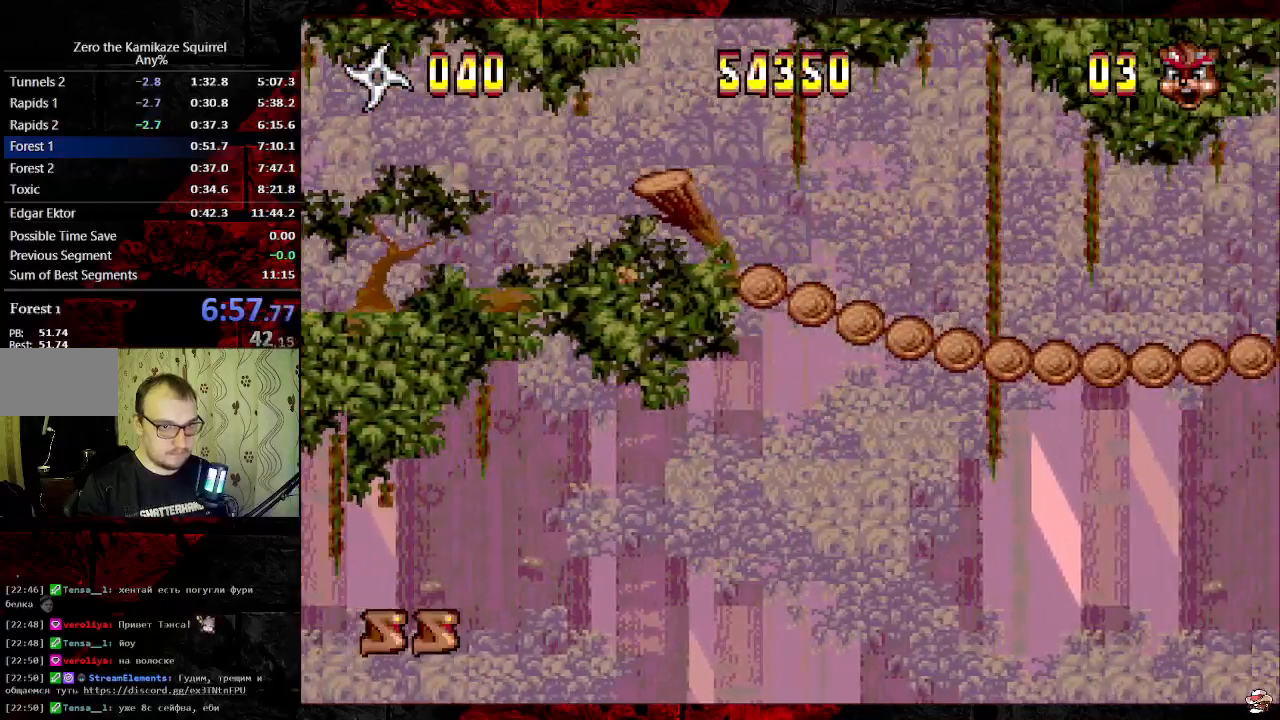
{"buttons": ["B", "DPAD_RIGHT"], "events": [[383, "B", "down"]]}
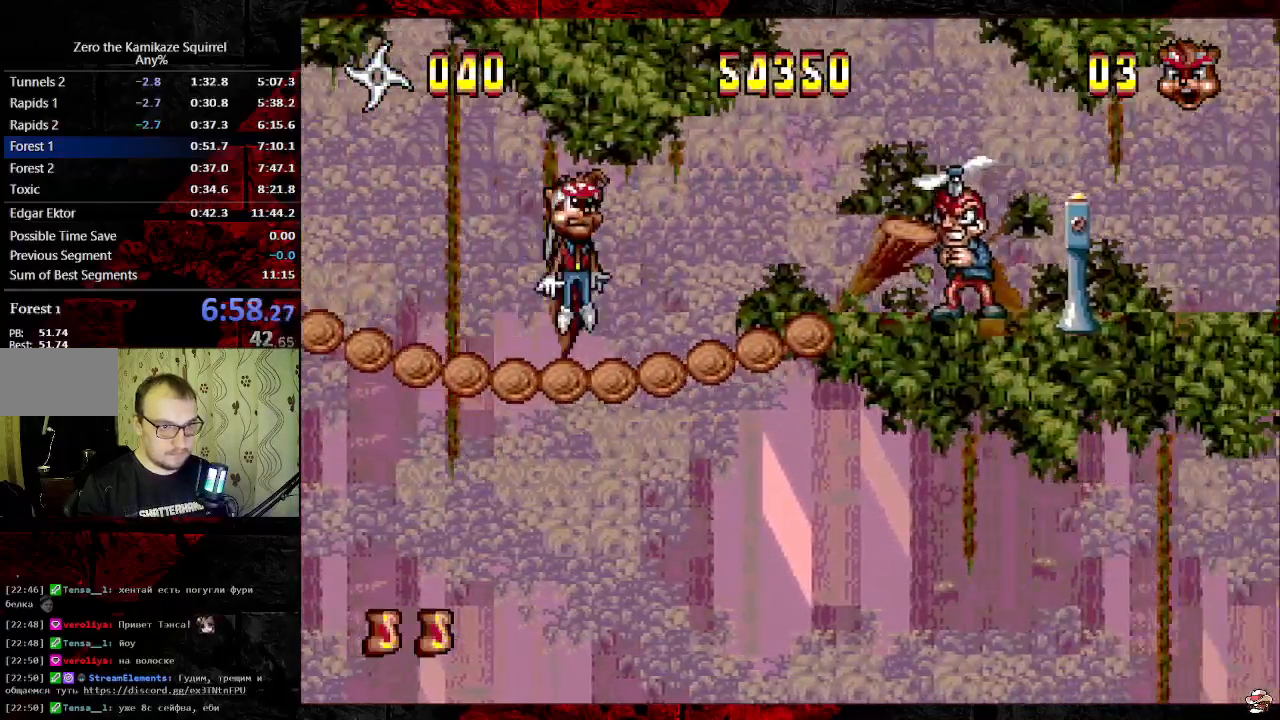
{"buttons": ["DPAD_RIGHT"], "events": [[33, "B", "up"], [200, "B", "down"], [367, "B", "up"]]}
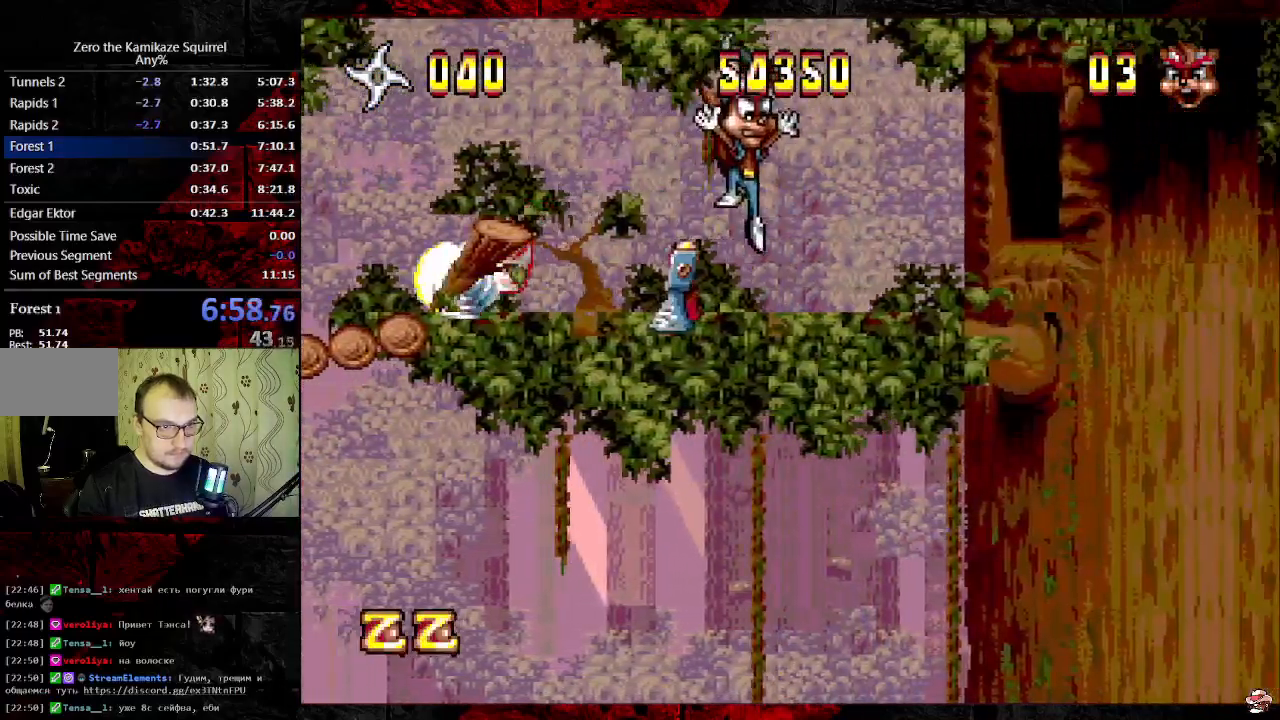
{"buttons": ["DPAD_RIGHT"], "events": []}
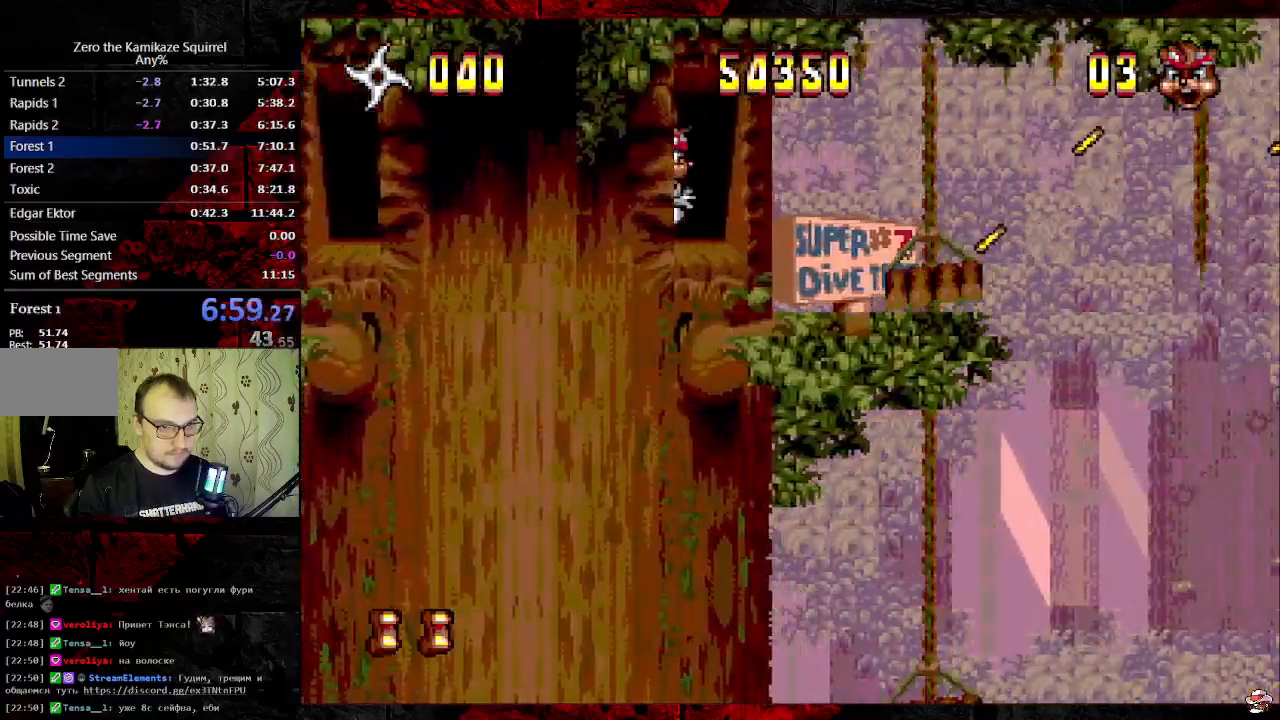
{"buttons": ["DPAD_RIGHT"], "events": [[50, "B", "down"], [167, "B", "up"]]}
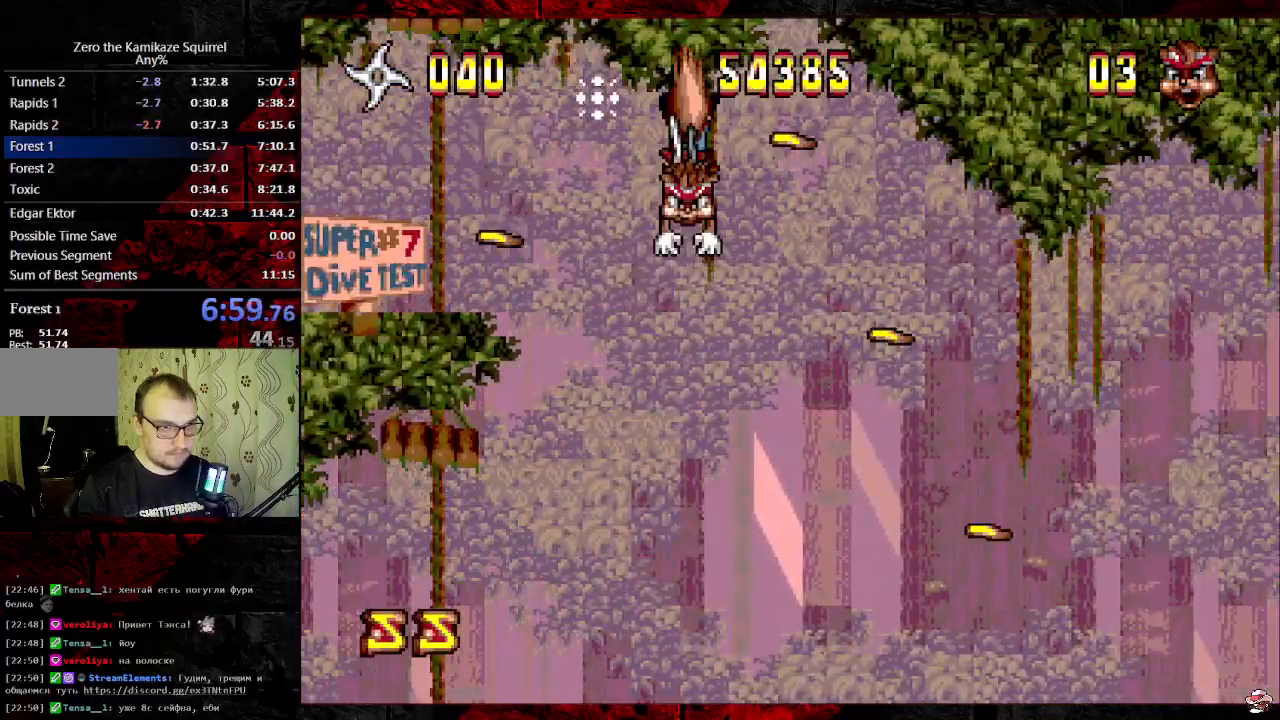
{"buttons": [], "events": [[467, "DPAD_RIGHT", "up"]]}
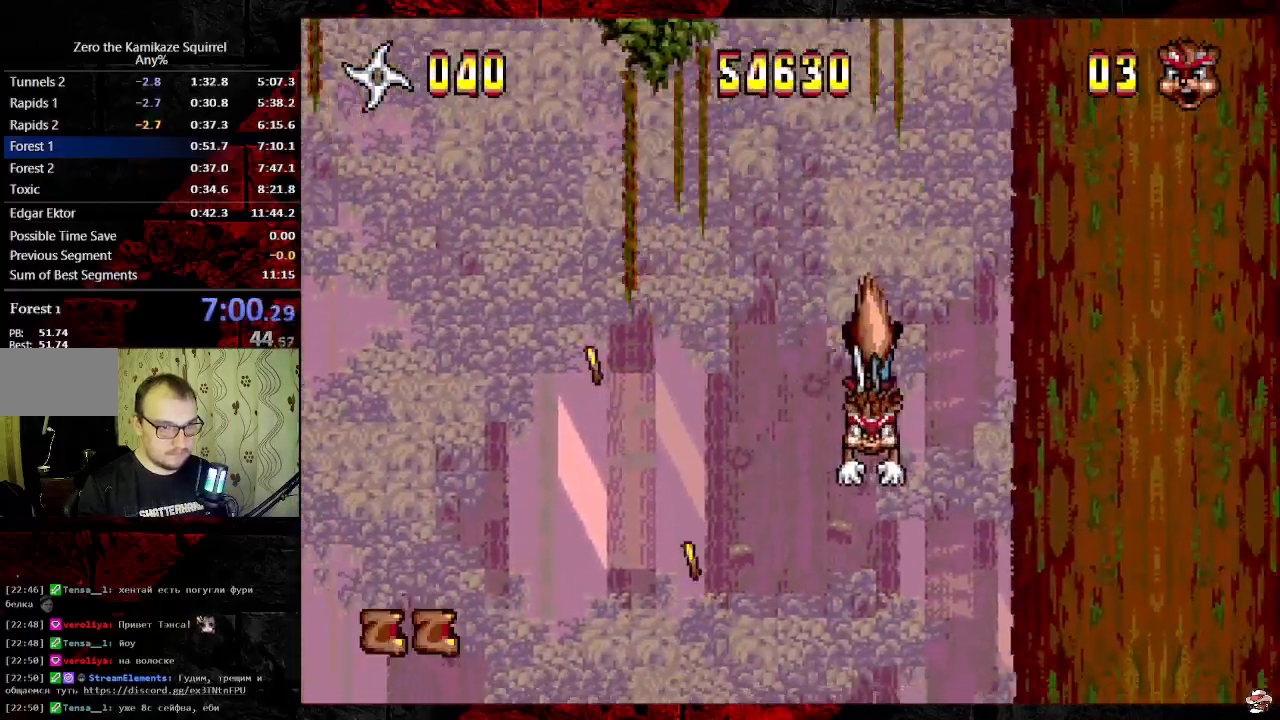
{"buttons": [], "events": [[250, "DPAD_LEFT", "down"], [333, "DPAD_LEFT", "up"]]}
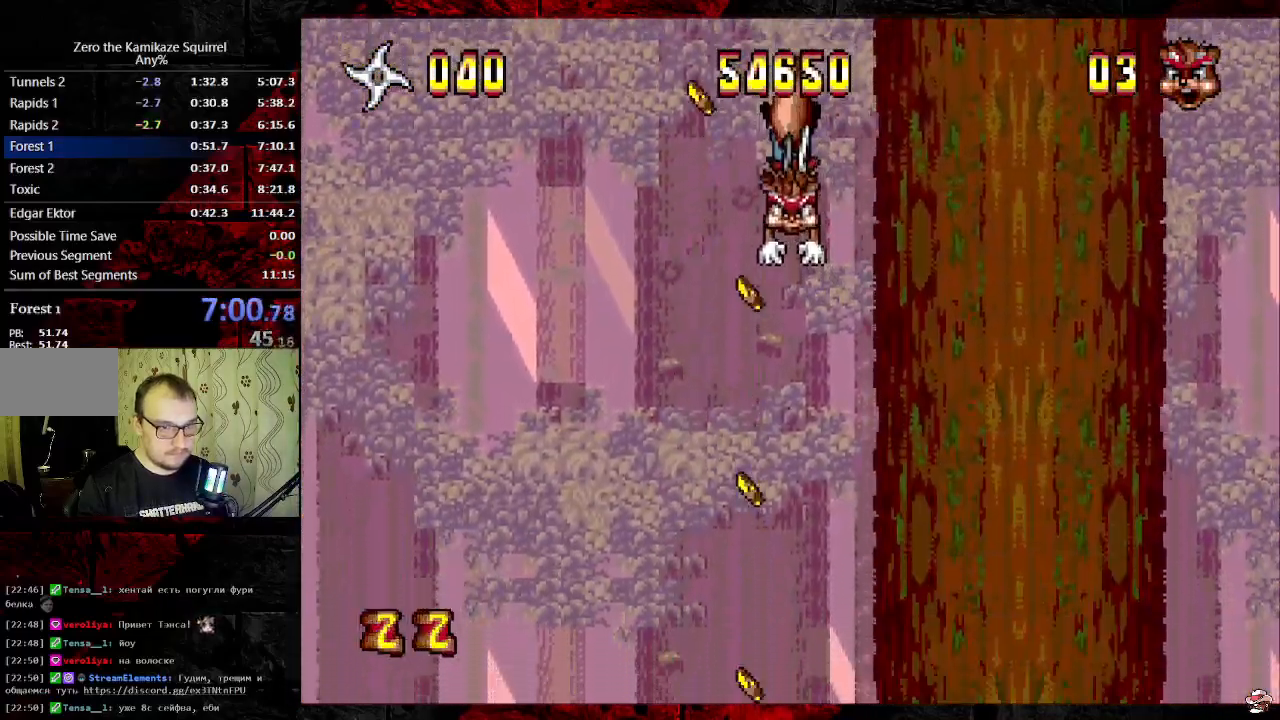
{"buttons": [], "events": [[300, "DPAD_LEFT", "down"], [383, "DPAD_LEFT", "up"]]}
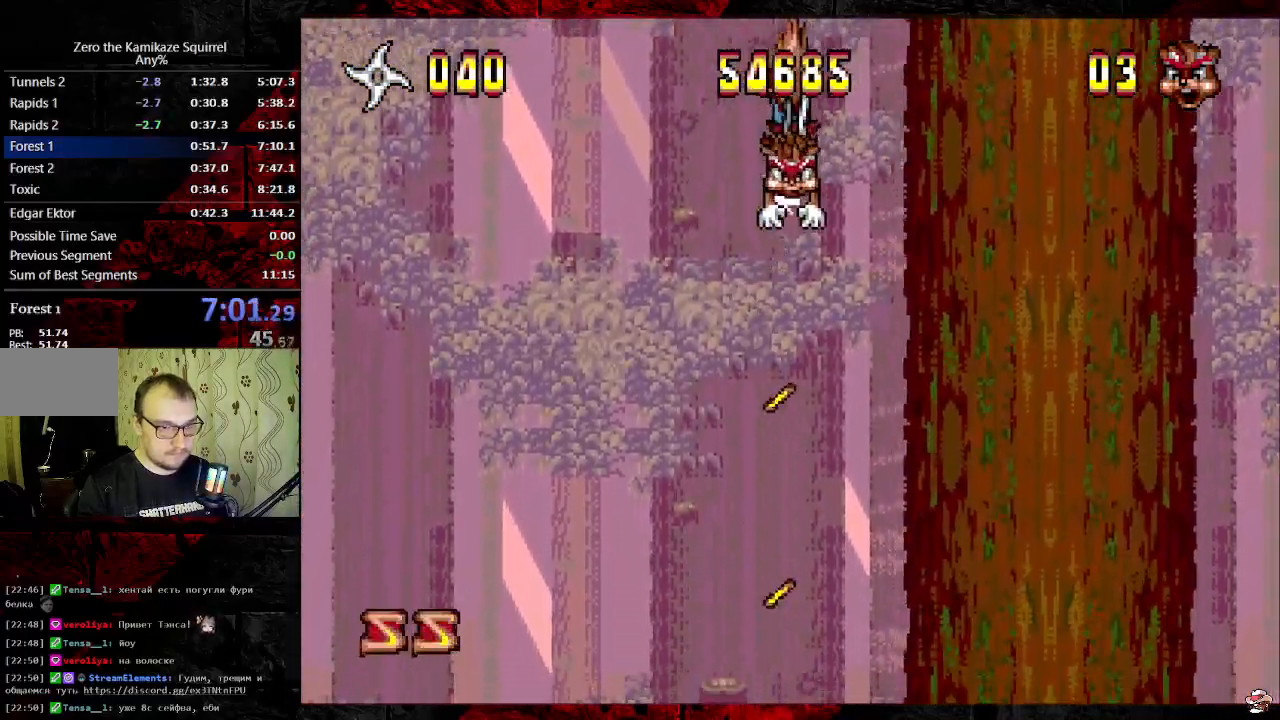
{"buttons": [], "events": []}
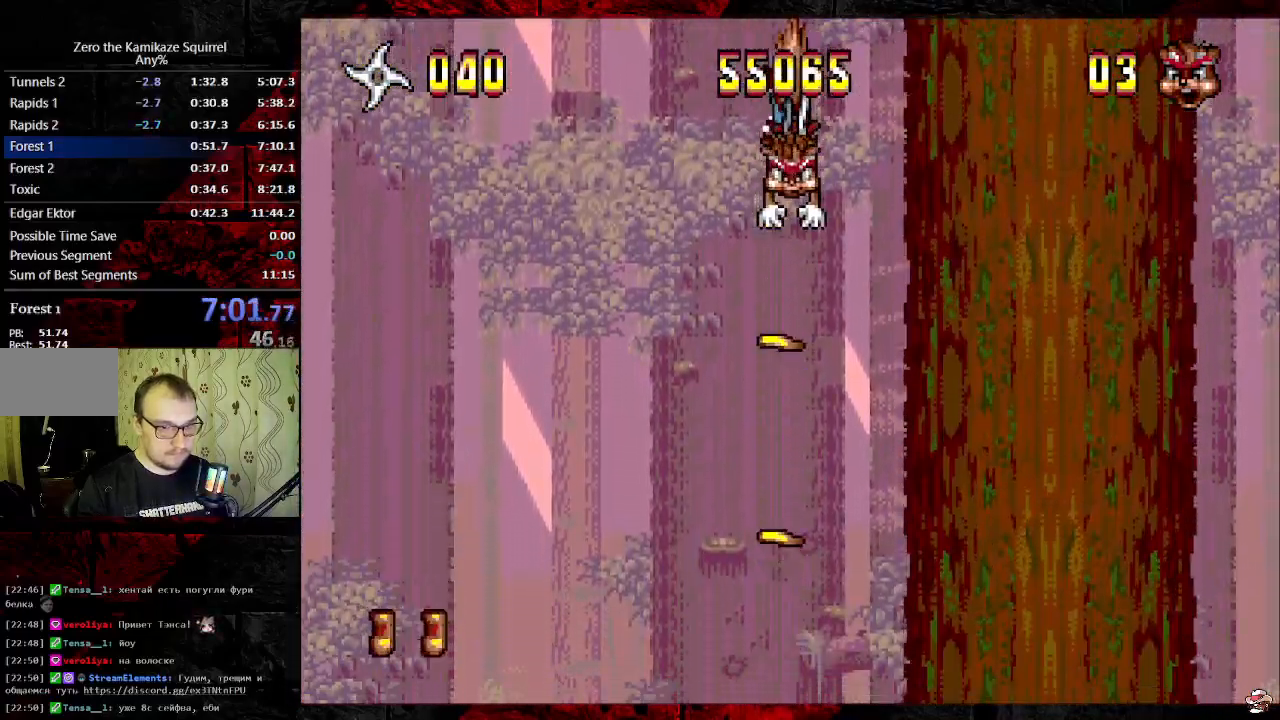
{"buttons": [], "events": []}
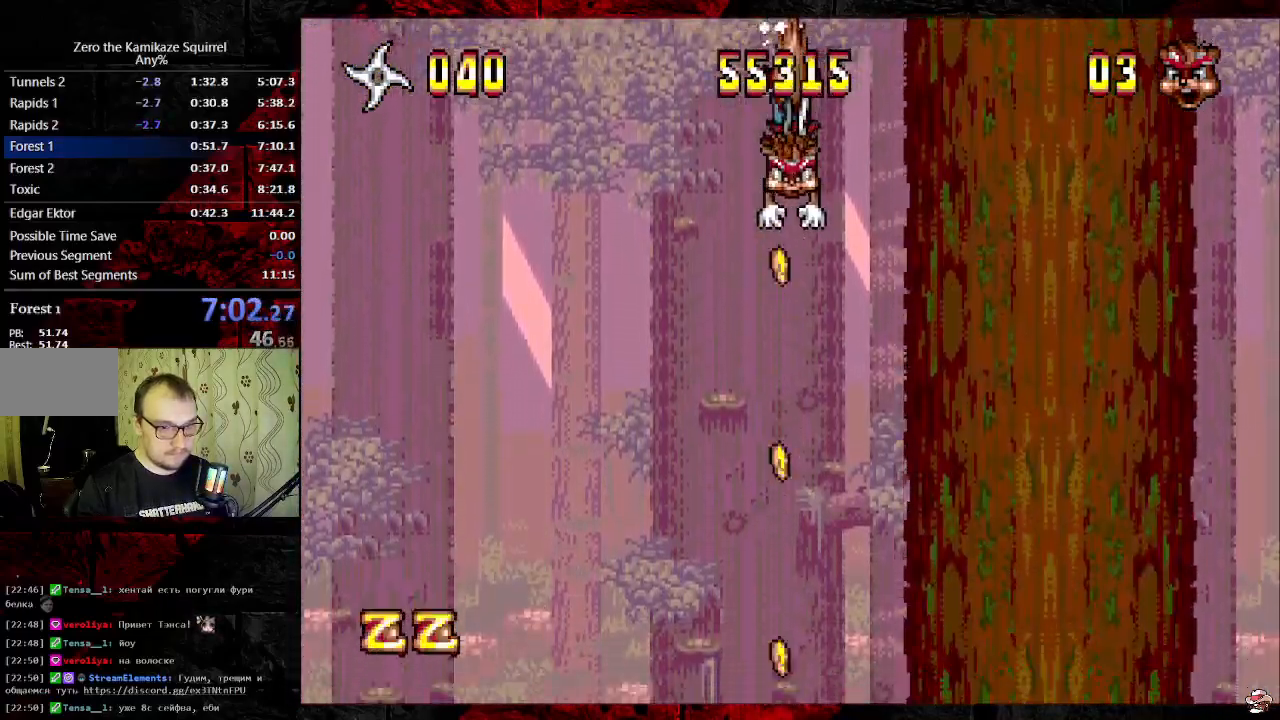
{"buttons": ["DPAD_RIGHT"], "events": [[417, "DPAD_RIGHT", "down"]]}
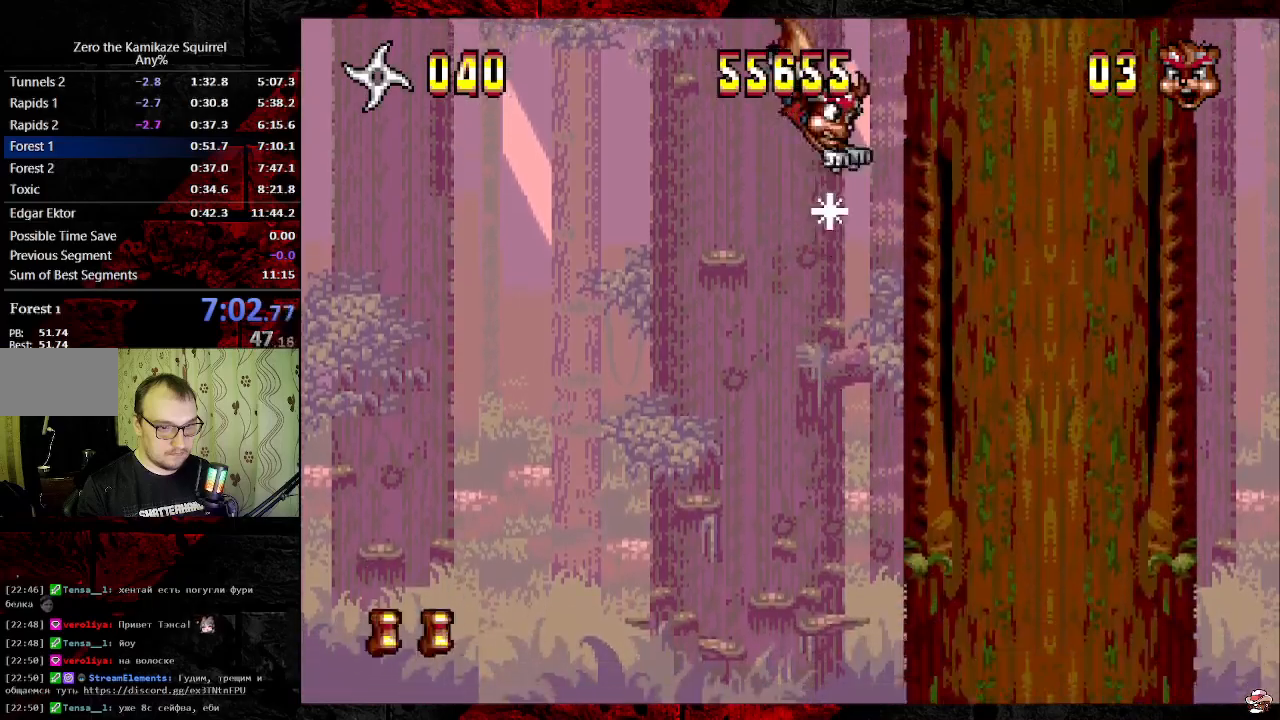
{"buttons": ["DPAD_UP"], "events": [[233, "DPAD_RIGHT", "up"], [250, "DPAD_UP", "down"]]}
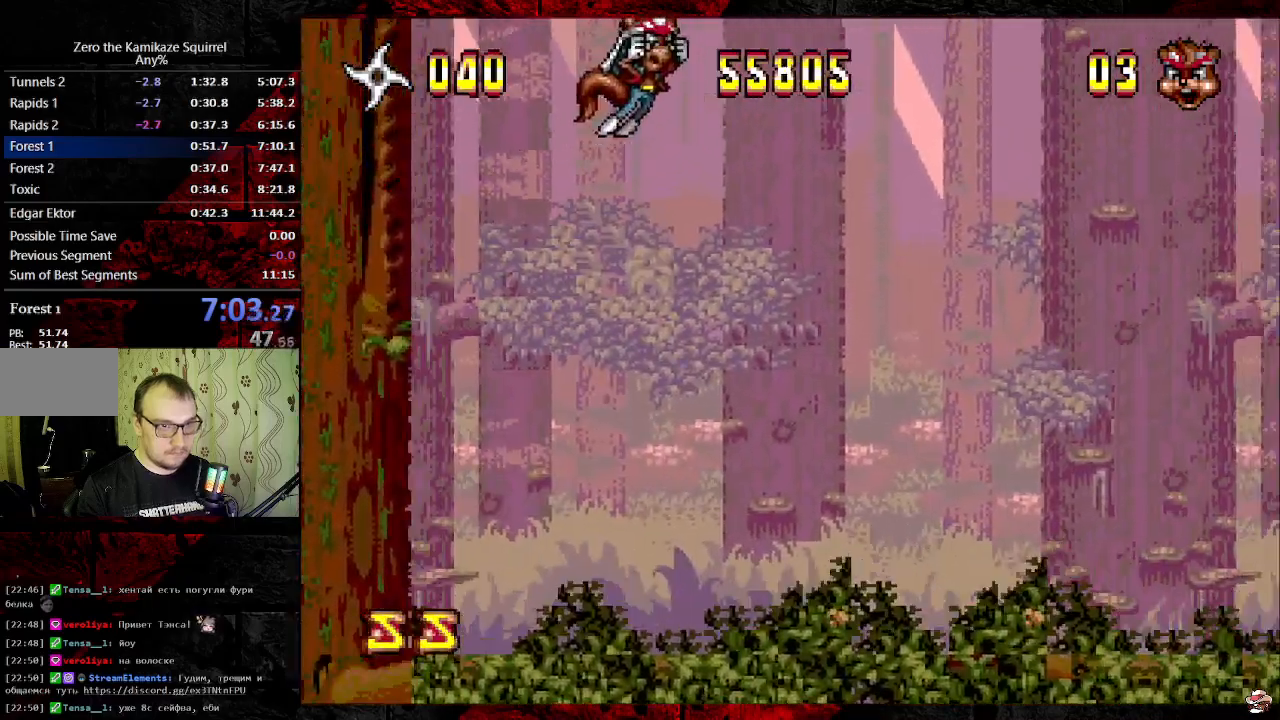
{"buttons": ["DPAD_RIGHT"], "events": [[17, "DPAD_RIGHT", "down"], [83, "DPAD_UP", "up"]]}
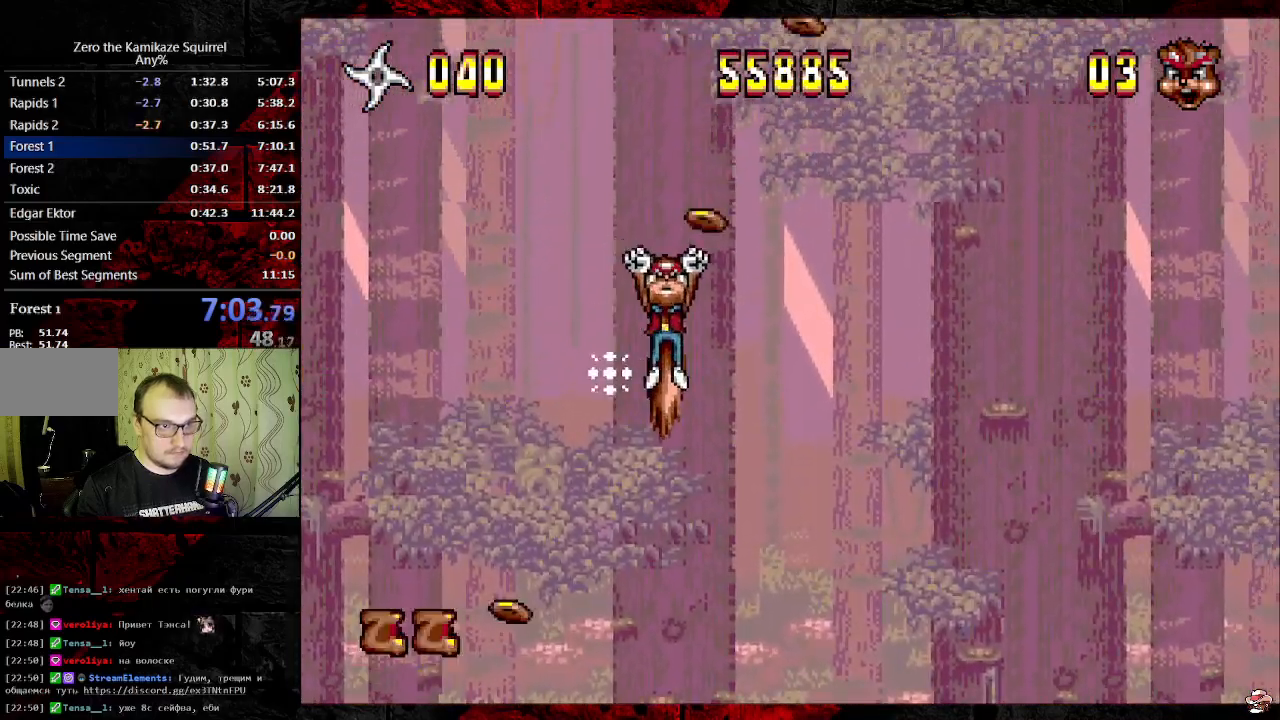
{"buttons": ["DPAD_RIGHT"], "events": []}
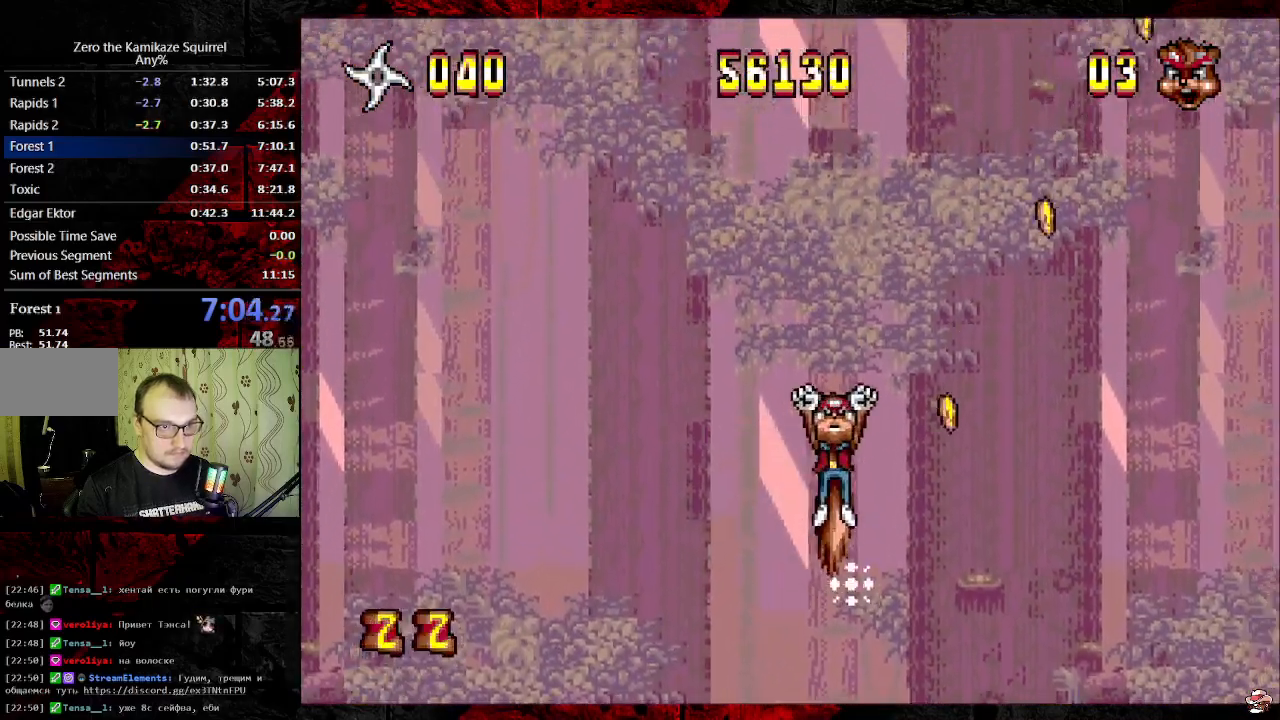
{"buttons": ["DPAD_RIGHT"], "events": []}
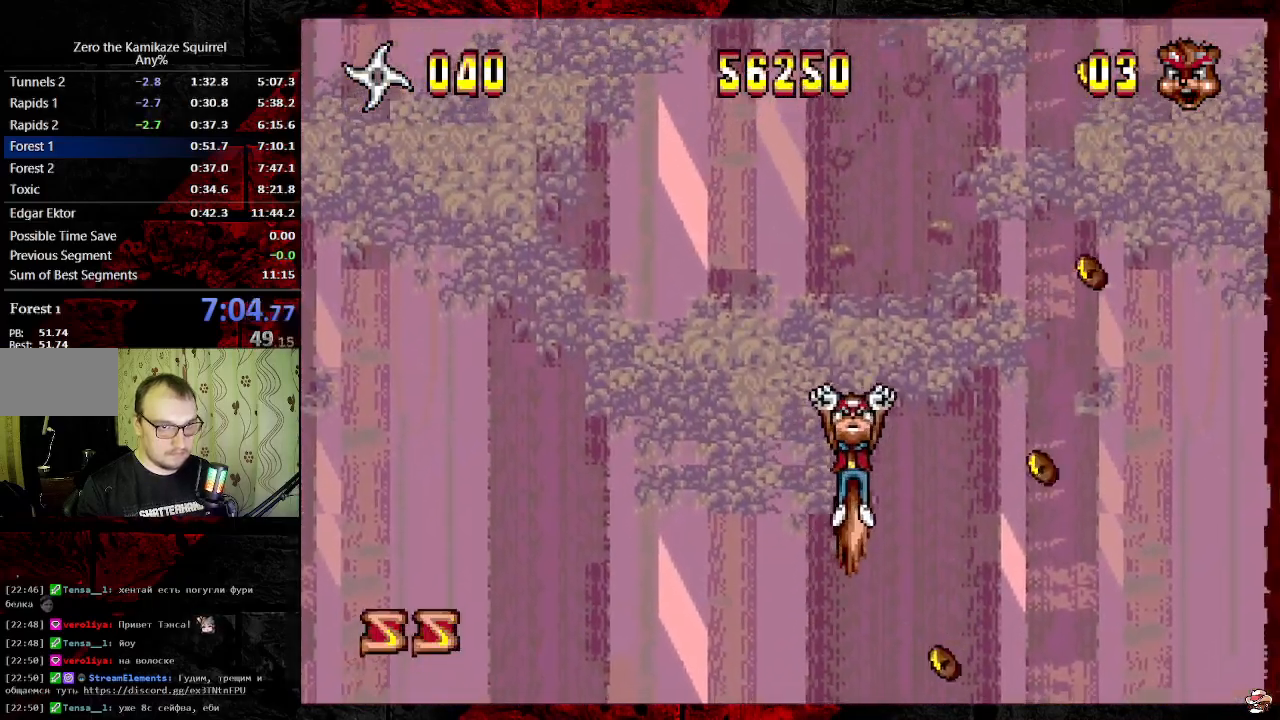
{"buttons": ["DPAD_RIGHT"], "events": []}
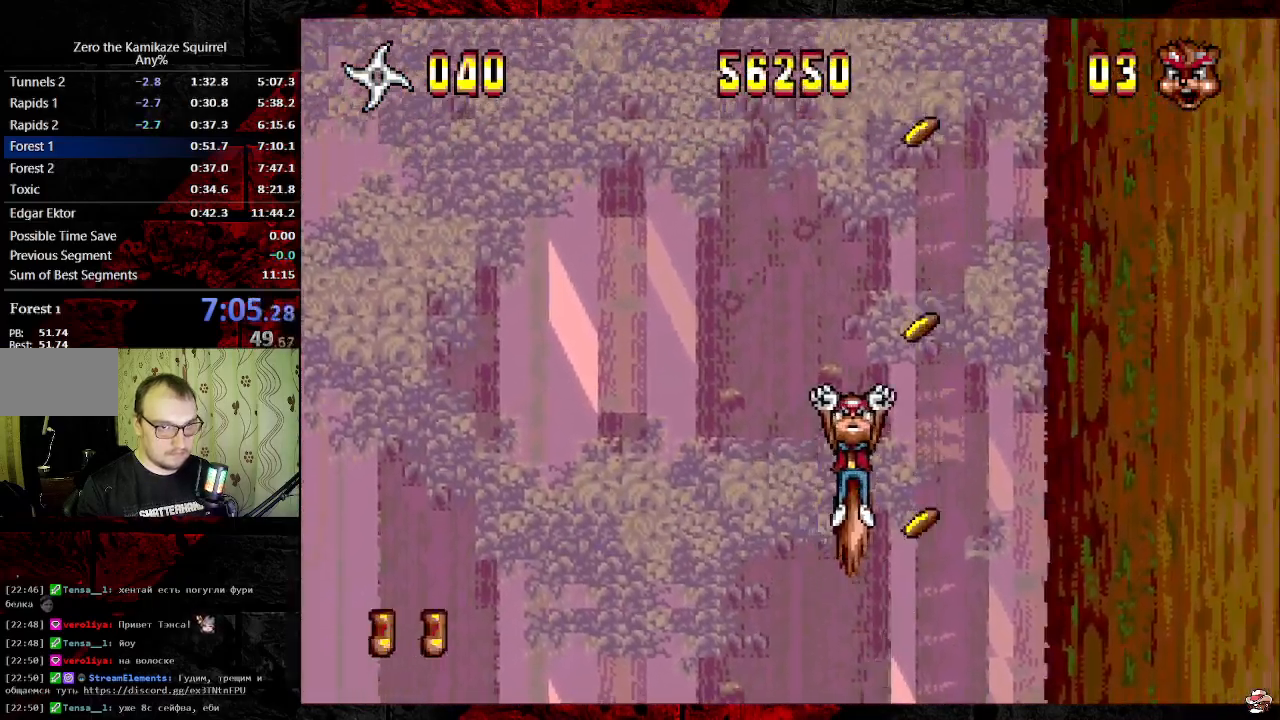
{"buttons": ["DPAD_RIGHT"], "events": []}